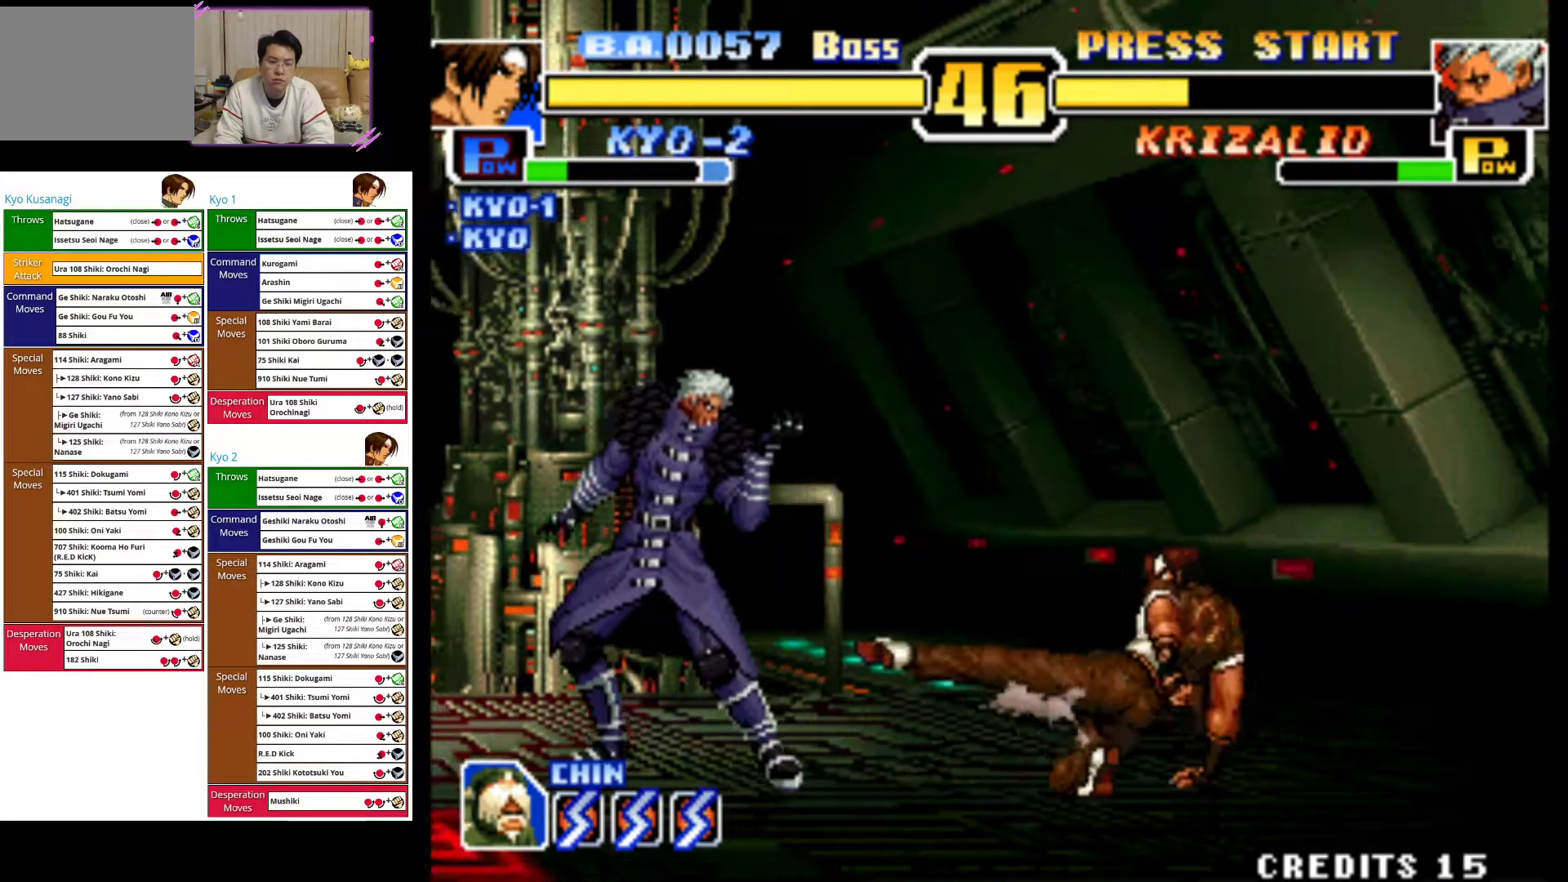
Gameplay with a controller (arcade stick); each line is a JSON object with the inputs held at the frame after it (dt_ms = milliseconds from this image to that frame). "events" lists button and stick changes between this image and that frame as [ms after this image, input, new state], when the widget could be followed in between. Not read: L3 R3.
{"dt_ms": 500, "buttons": ["CIRCLE"], "left_stick": "center"}
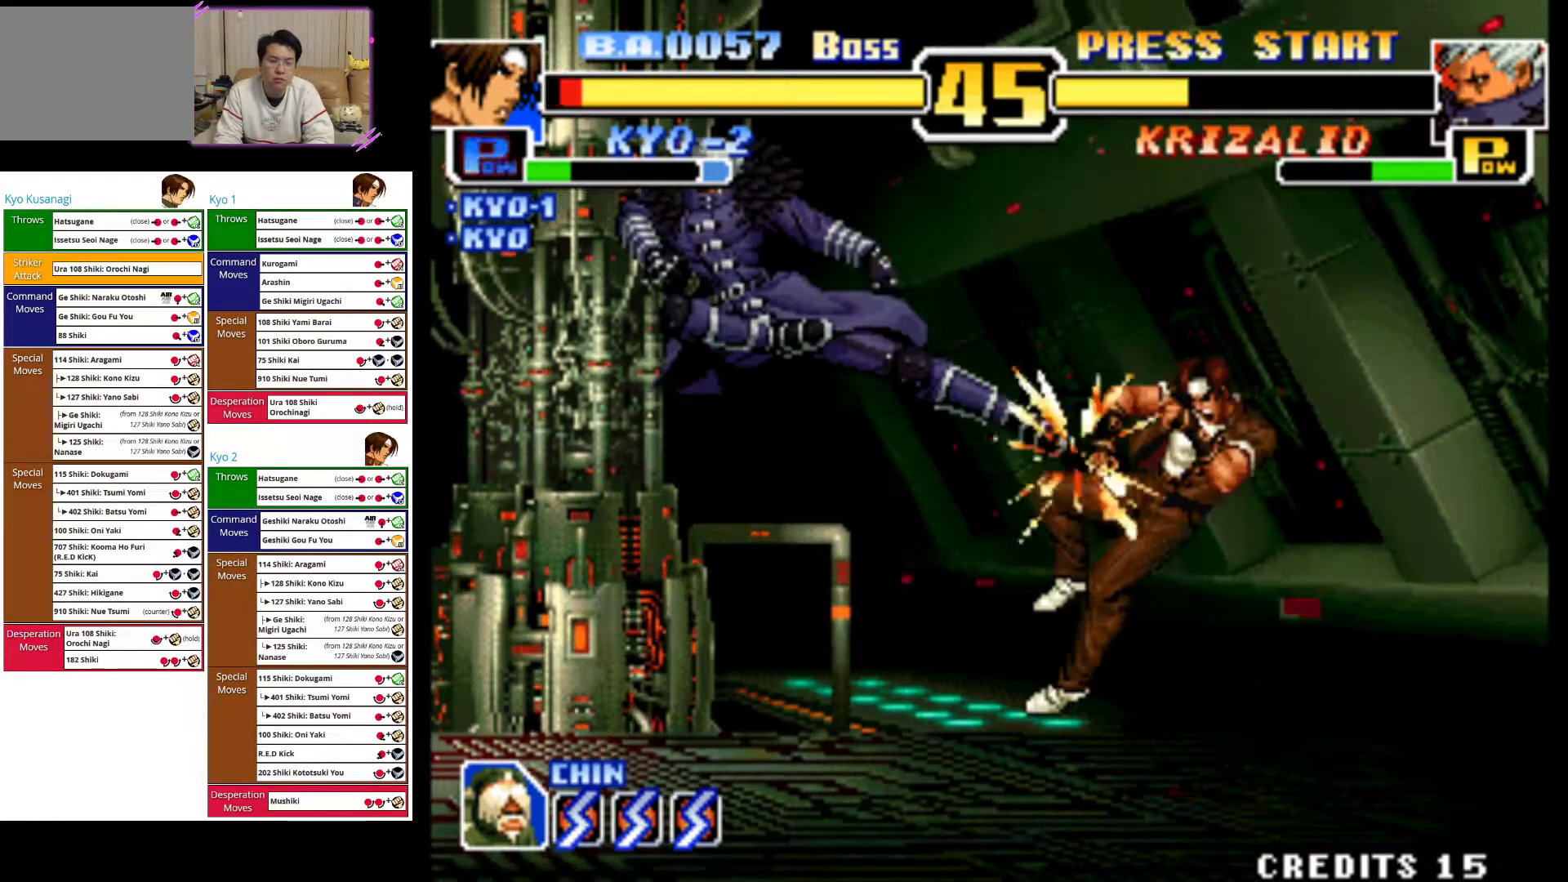
{"dt_ms": 500, "buttons": [], "left_stick": "left", "events": [[300, "CIRCLE", "up"], [333, "left_stick", "left"], [400, "CIRCLE", "down"], [467, "CIRCLE", "up"]]}
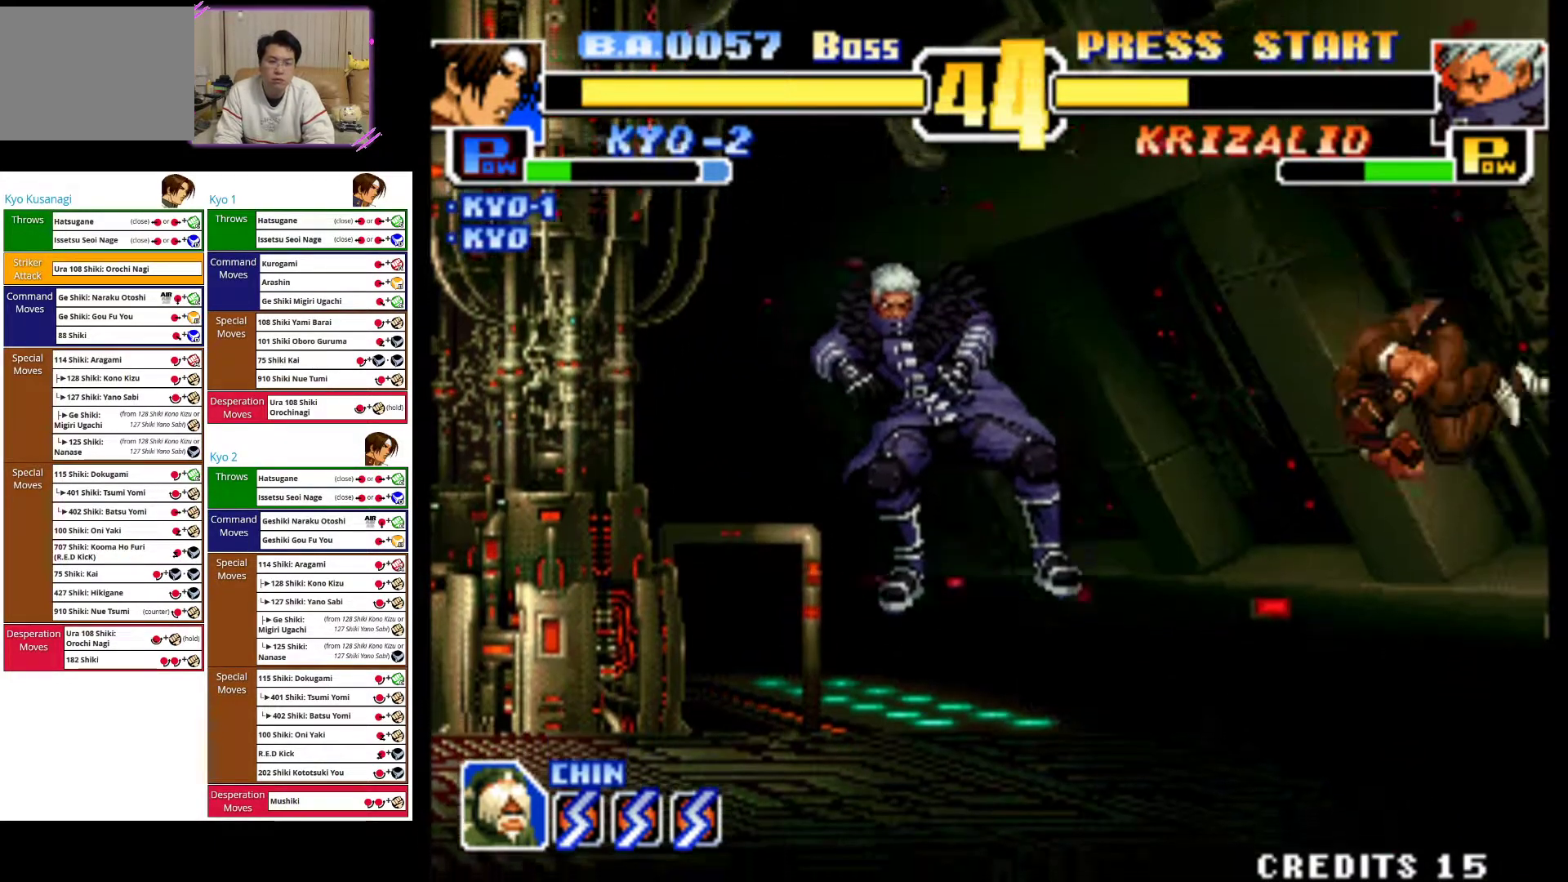
{"dt_ms": 500, "buttons": [], "left_stick": "left", "events": [[100, "CROSS", "down"], [200, "CROSS", "up"], [283, "CIRCLE", "down"], [300, "CROSS", "down"], [350, "CROSS", "up"], [450, "CIRCLE", "up"]]}
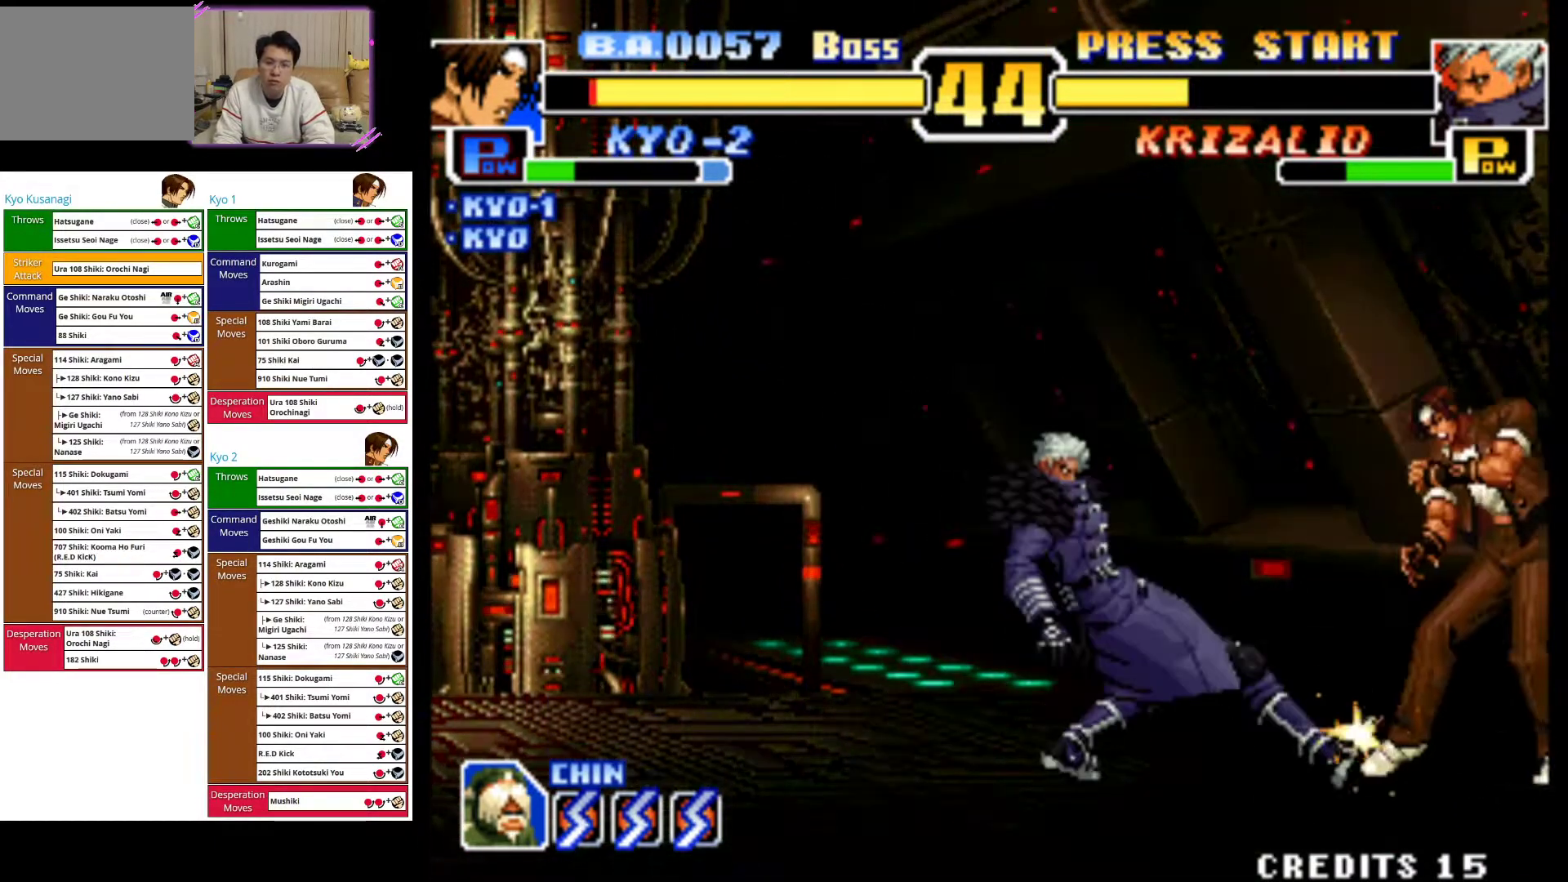
{"dt_ms": 1000, "buttons": ["CROSS"], "left_stick": "left"}
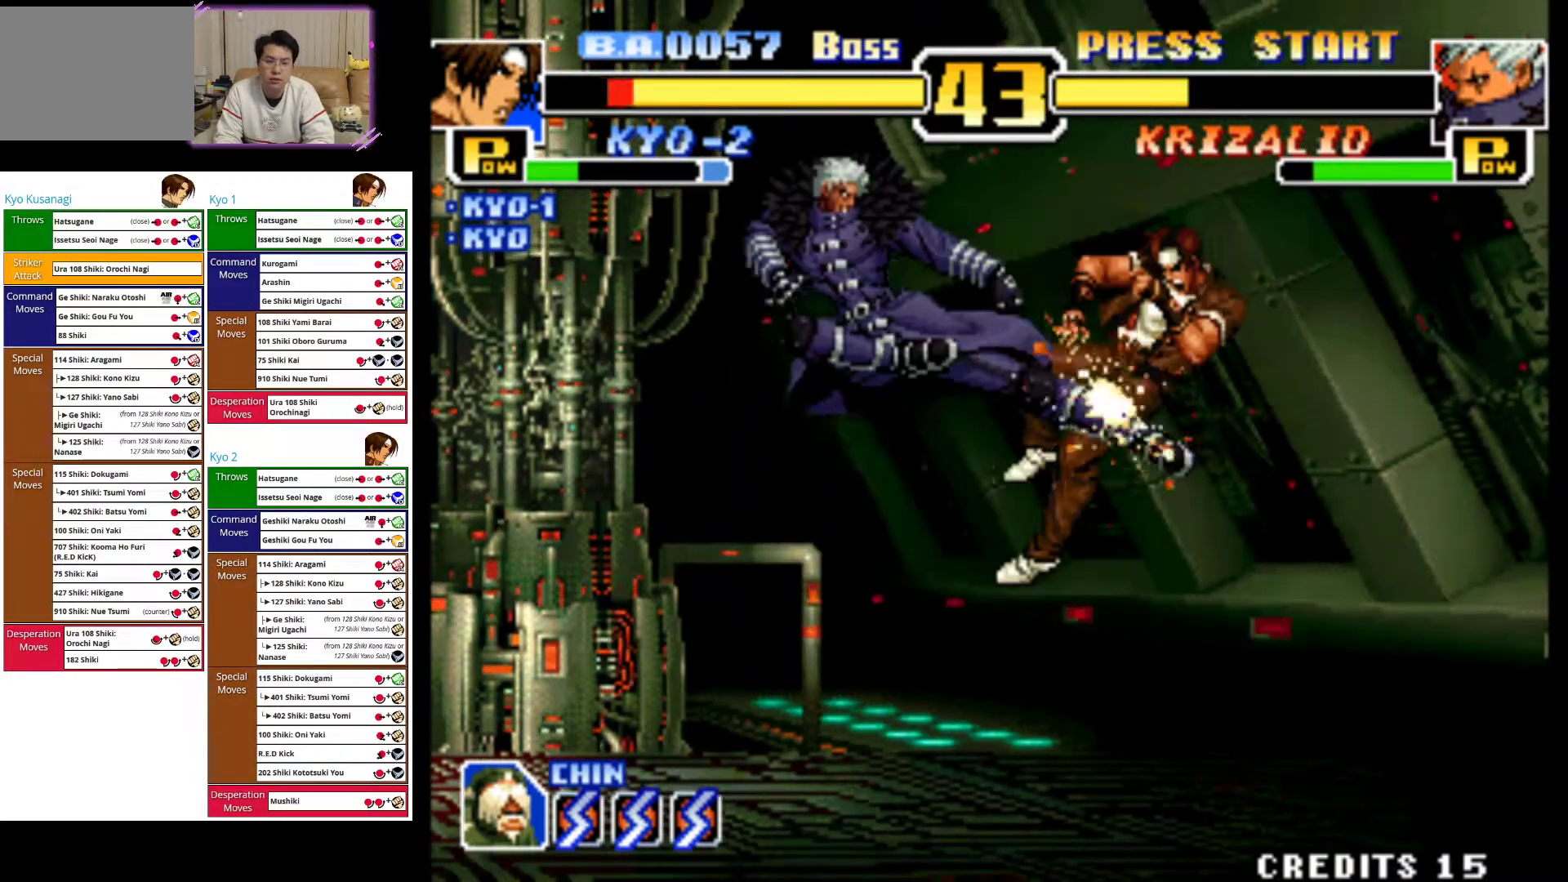
{"dt_ms": 500, "buttons": ["CROSS"], "left_stick": "left", "events": [[33, "CROSS", "up"], [233, "left_stick", "down-left"], [267, "CIRCLE", "down"], [367, "CIRCLE", "up"], [367, "left_stick", "left"], [467, "CROSS", "down"]]}
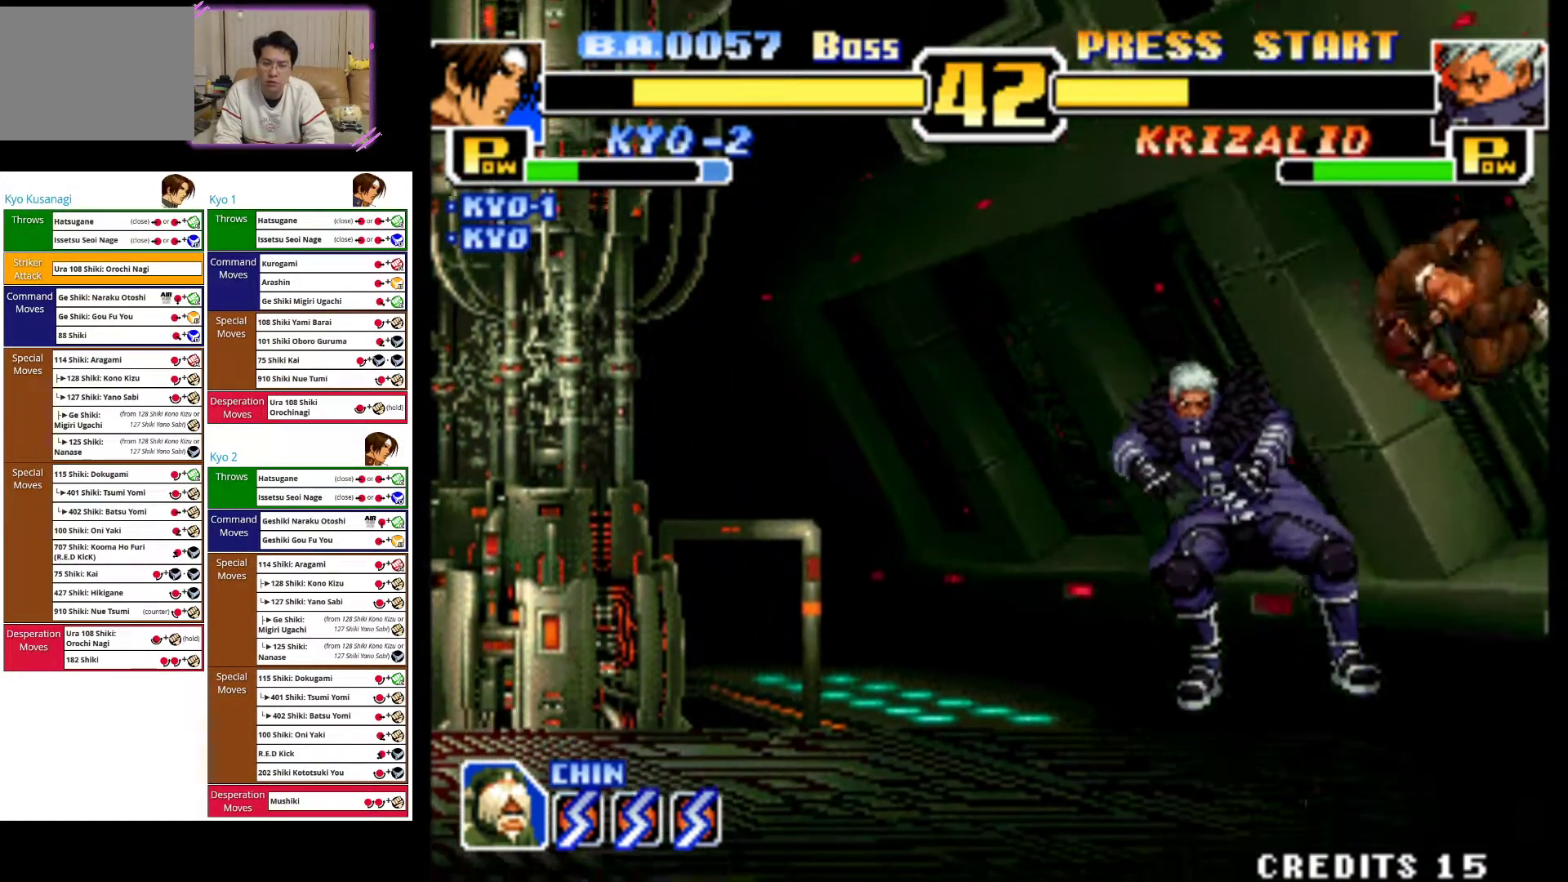
{"dt_ms": 500, "buttons": ["CROSS"], "left_stick": "left", "events": [[67, "CROSS", "up"], [133, "CROSS", "down"], [233, "CROSS", "up"], [300, "CROSS", "down"], [400, "CROSS", "up"], [467, "CROSS", "down"]]}
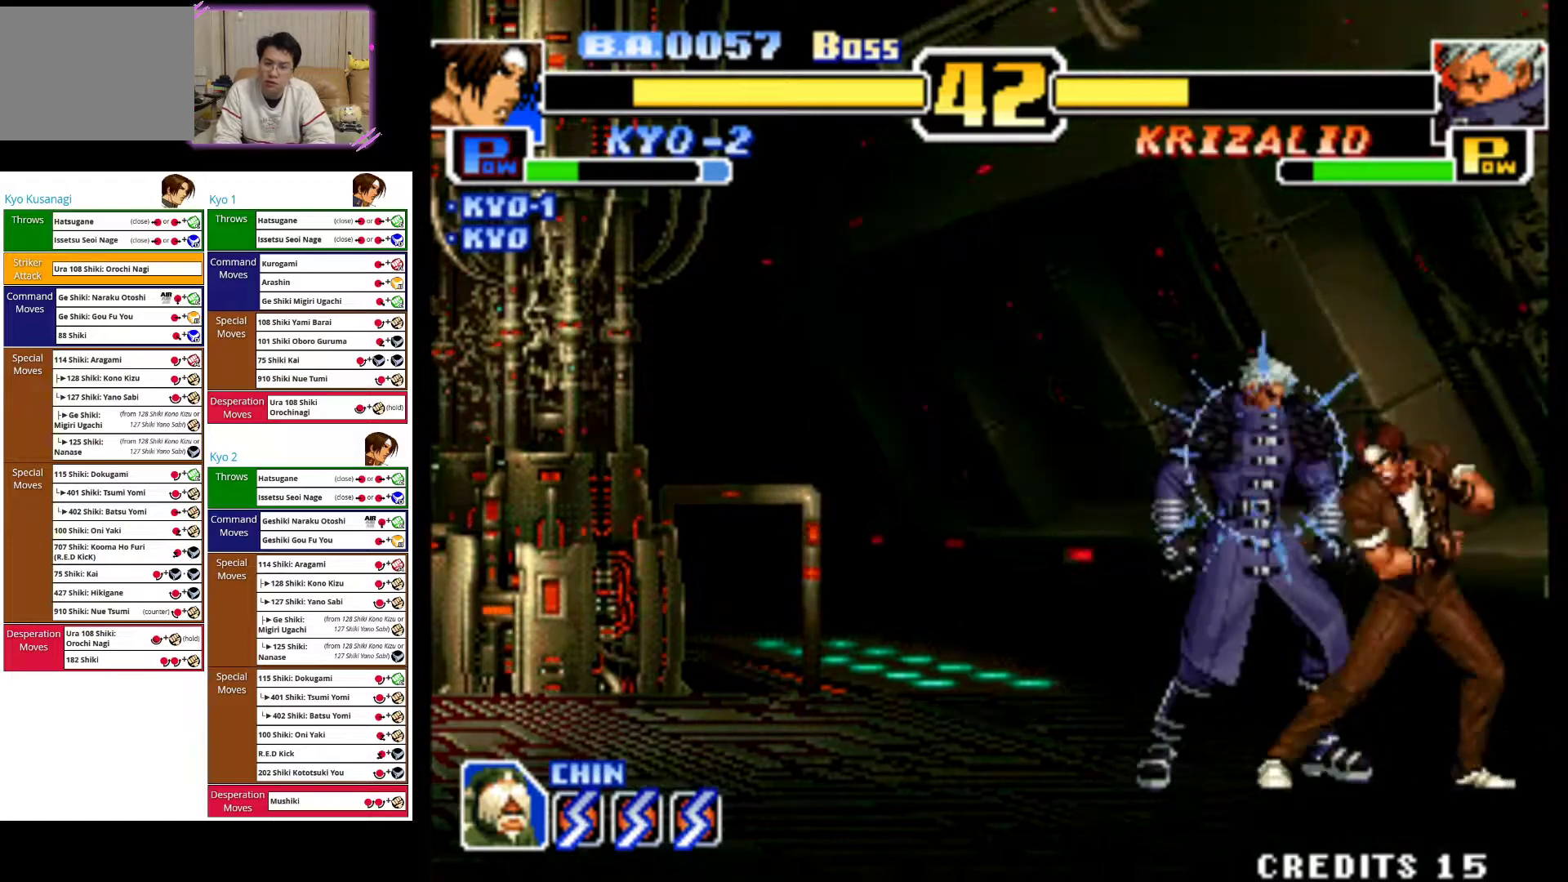
{"dt_ms": 500, "buttons": ["CIRCLE"], "left_stick": "left", "events": [[83, "CROSS", "up"], [200, "CIRCLE", "down"]]}
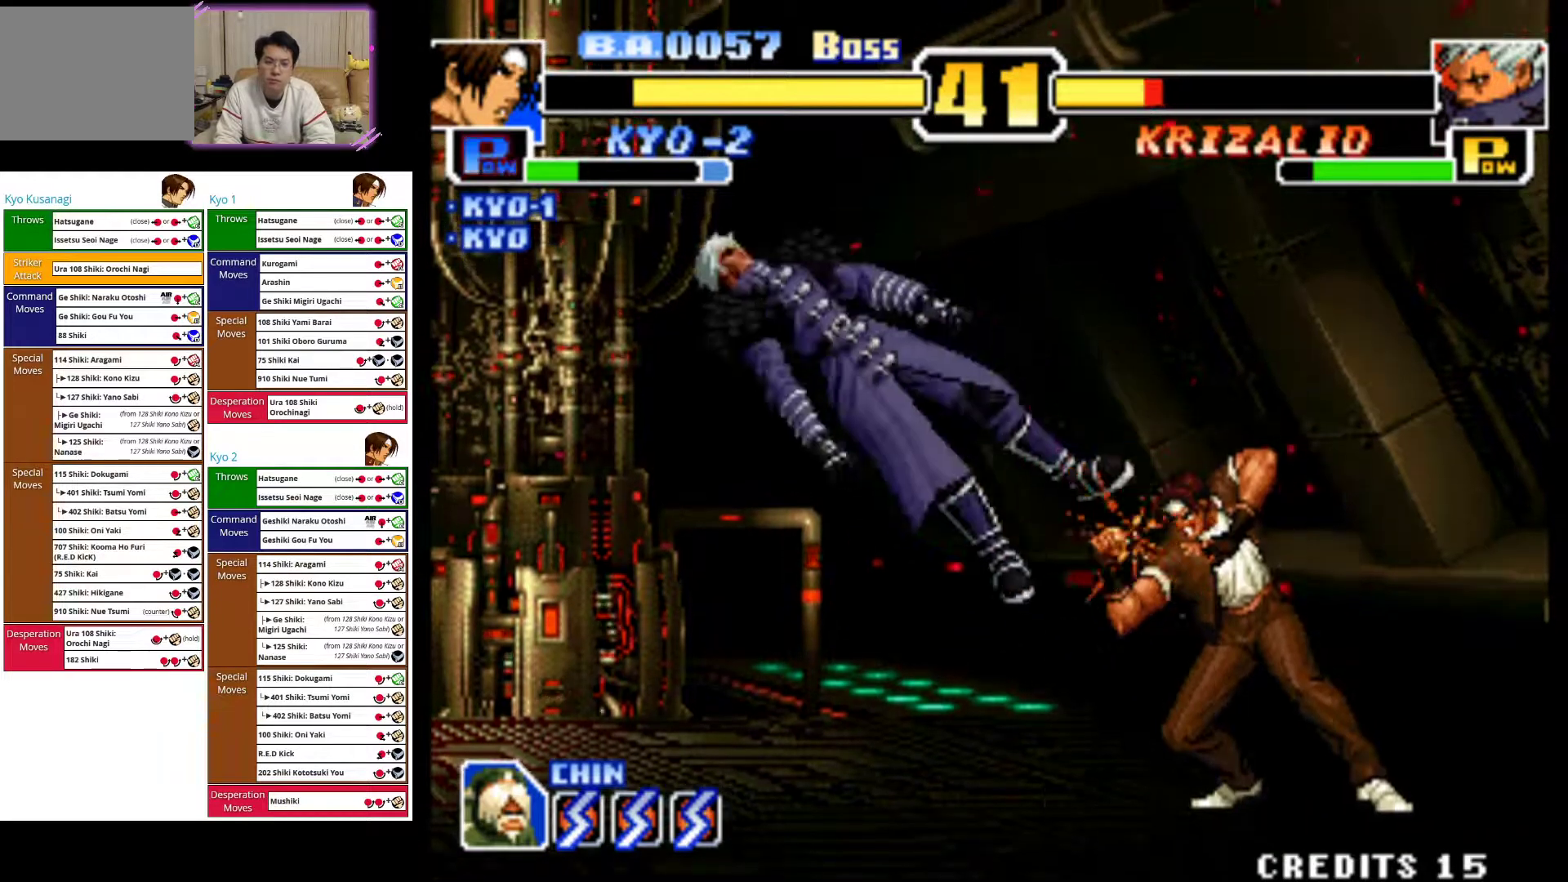
{"dt_ms": 500, "buttons": [], "left_stick": "left", "events": [[117, "left_stick", "center"], [183, "CIRCLE", "up"], [417, "left_stick", "left"]]}
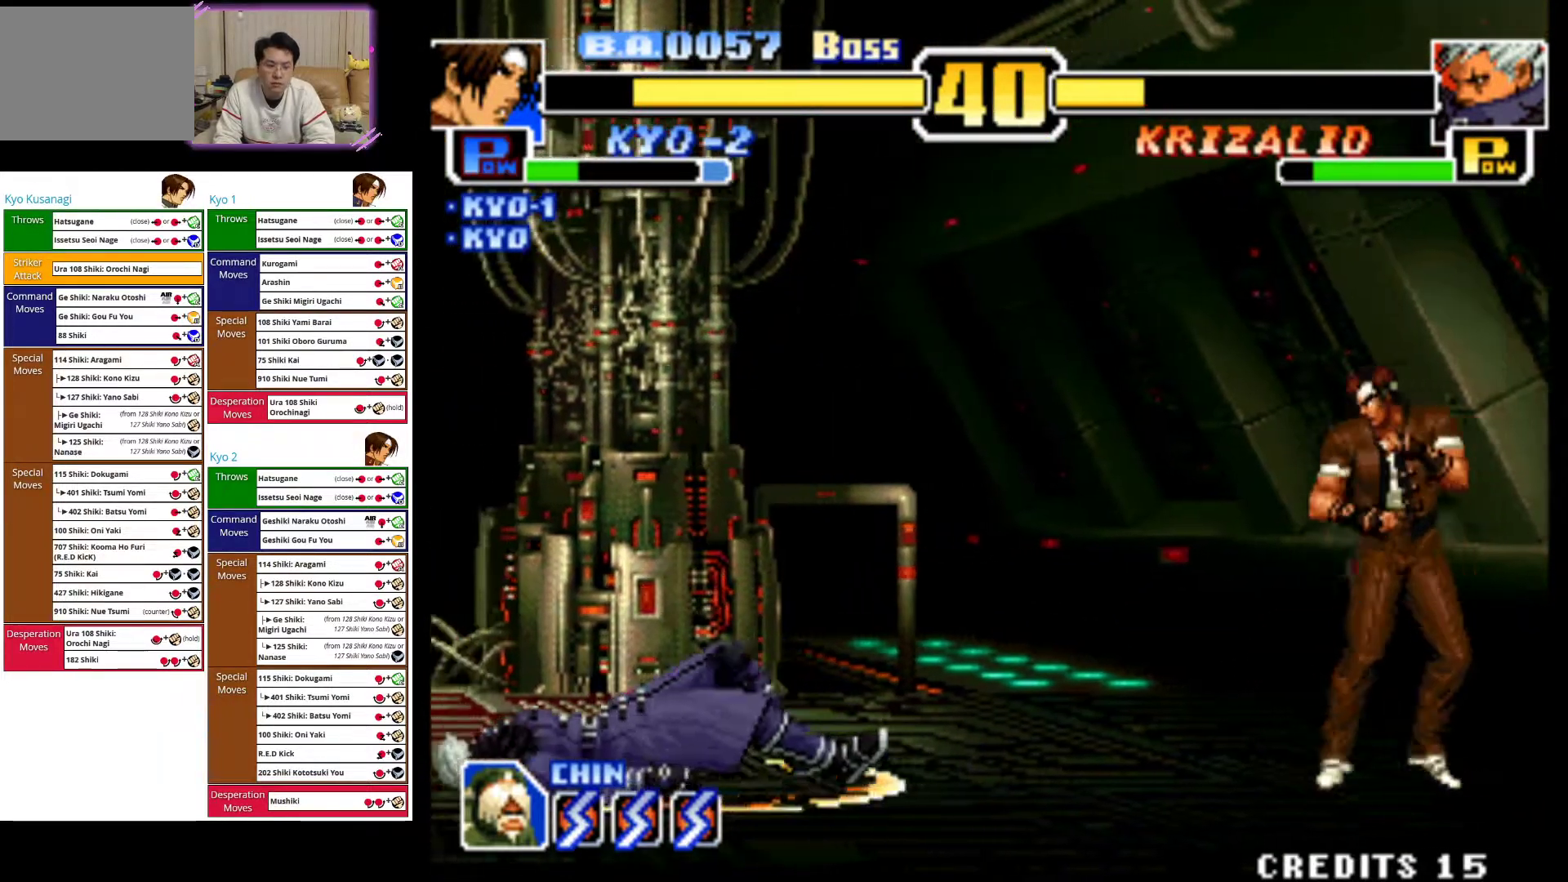
{"dt_ms": 1000, "buttons": [], "left_stick": "down-left"}
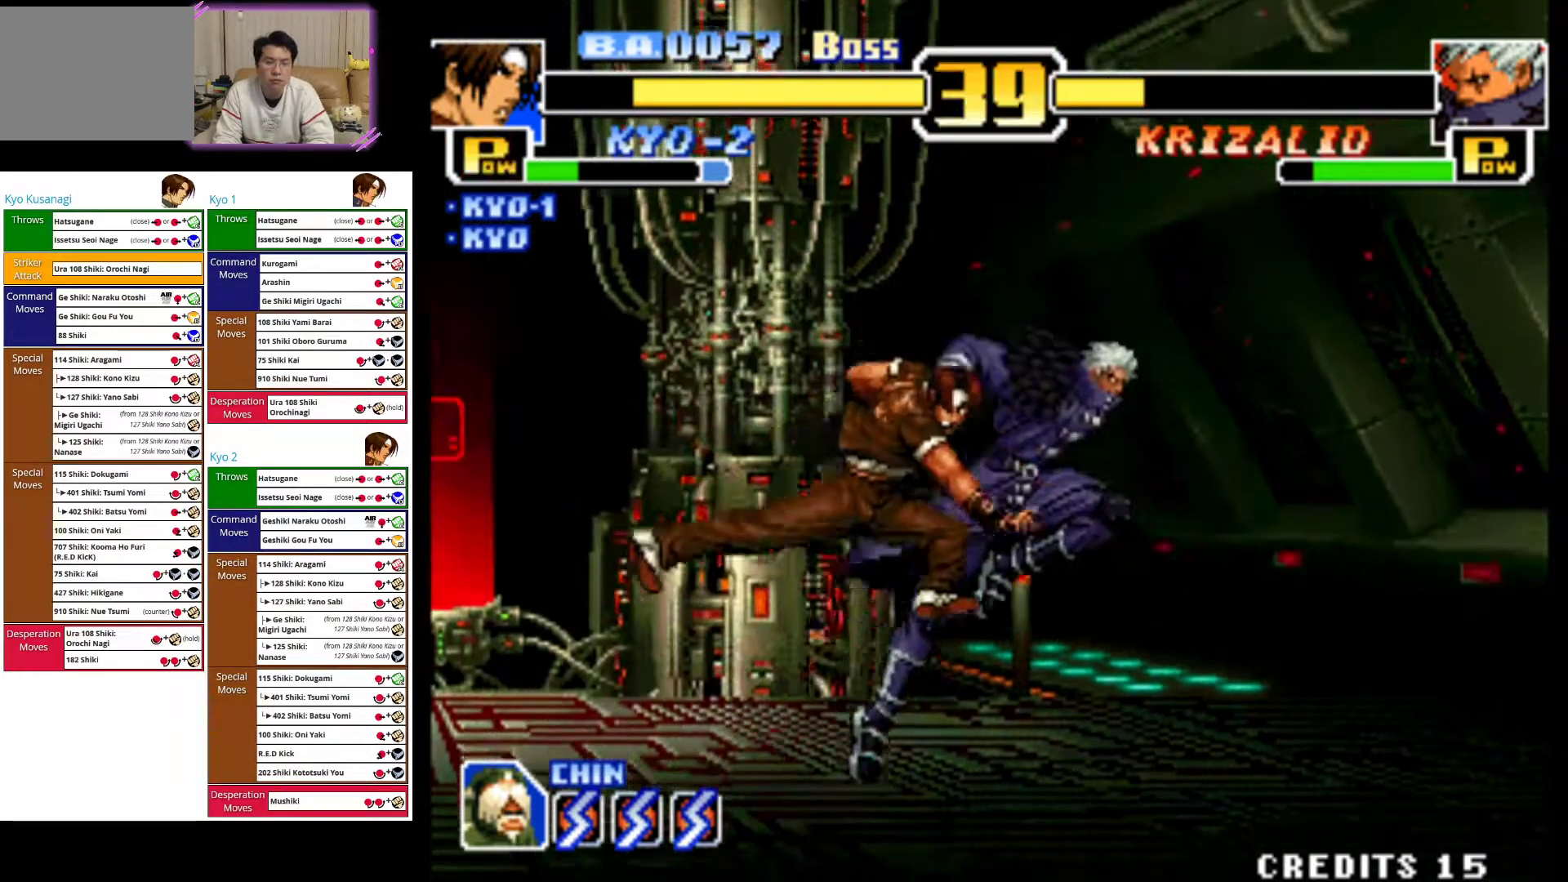
{"dt_ms": 500, "buttons": ["CROSS"], "left_stick": "down-right", "events": [[117, "CROSS", "down"], [233, "CROSS", "up"], [283, "left_stick", "right"], [300, "CROSS", "down"], [417, "CROSS", "up"], [483, "CROSS", "down"], [500, "left_stick", "down-right"]]}
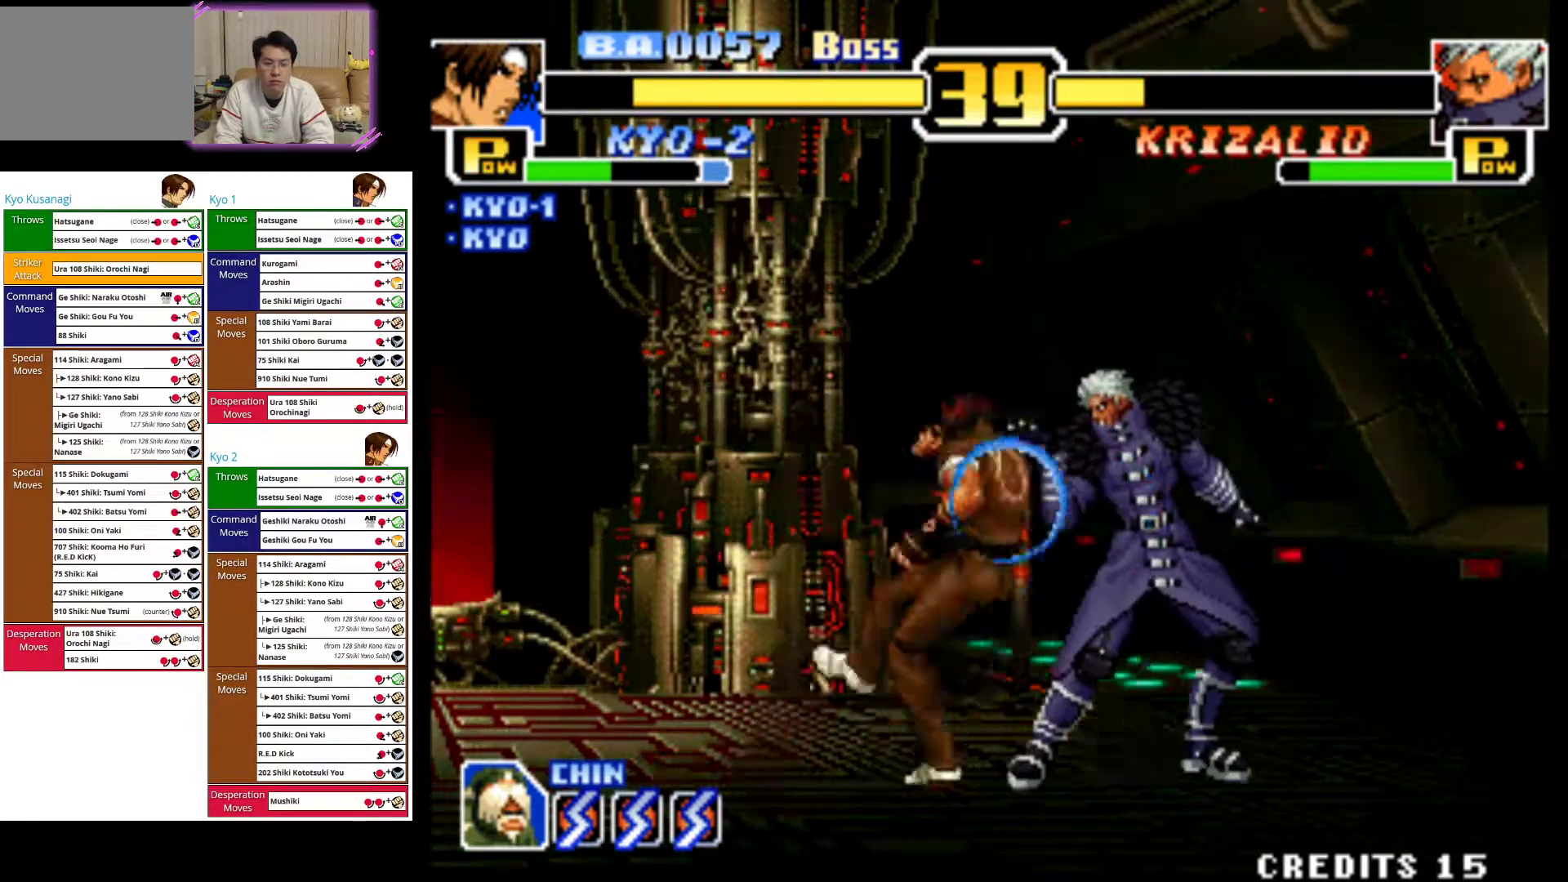
{"dt_ms": 500, "buttons": ["CIRCLE"], "left_stick": "down-left", "events": [[17, "left_stick", "right"], [100, "CROSS", "up"], [183, "left_stick", "left"], [433, "left_stick", "down-left"], [483, "CIRCLE", "down"]]}
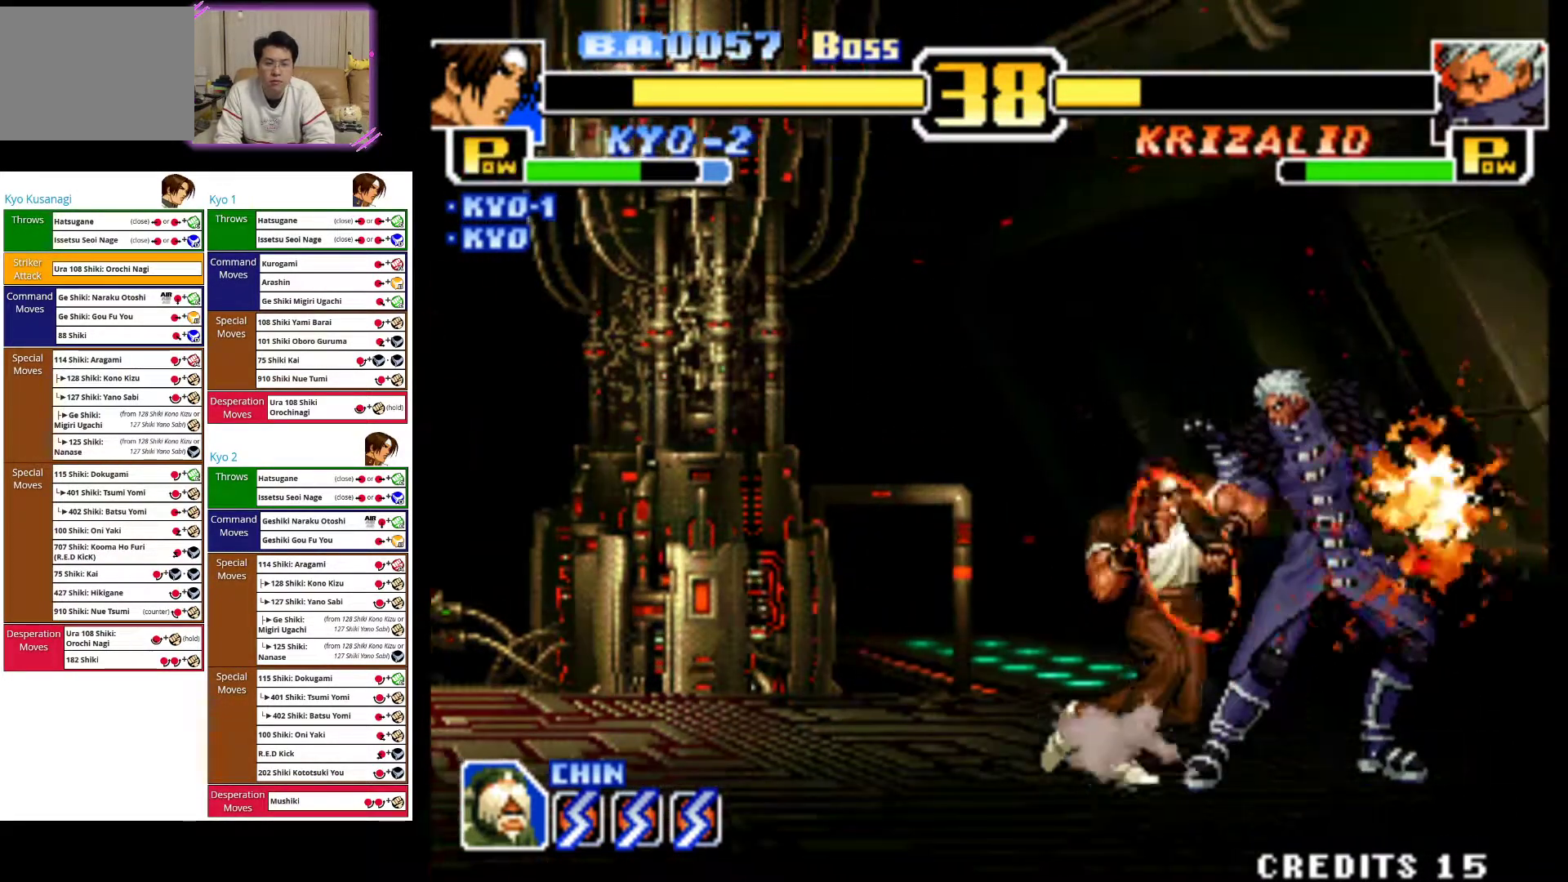
{"dt_ms": 500, "buttons": ["CIRCLE"], "left_stick": "down-left", "events": [[133, "CIRCLE", "up"], [300, "CIRCLE", "down"], [383, "CIRCLE", "up"], [450, "CIRCLE", "down"]]}
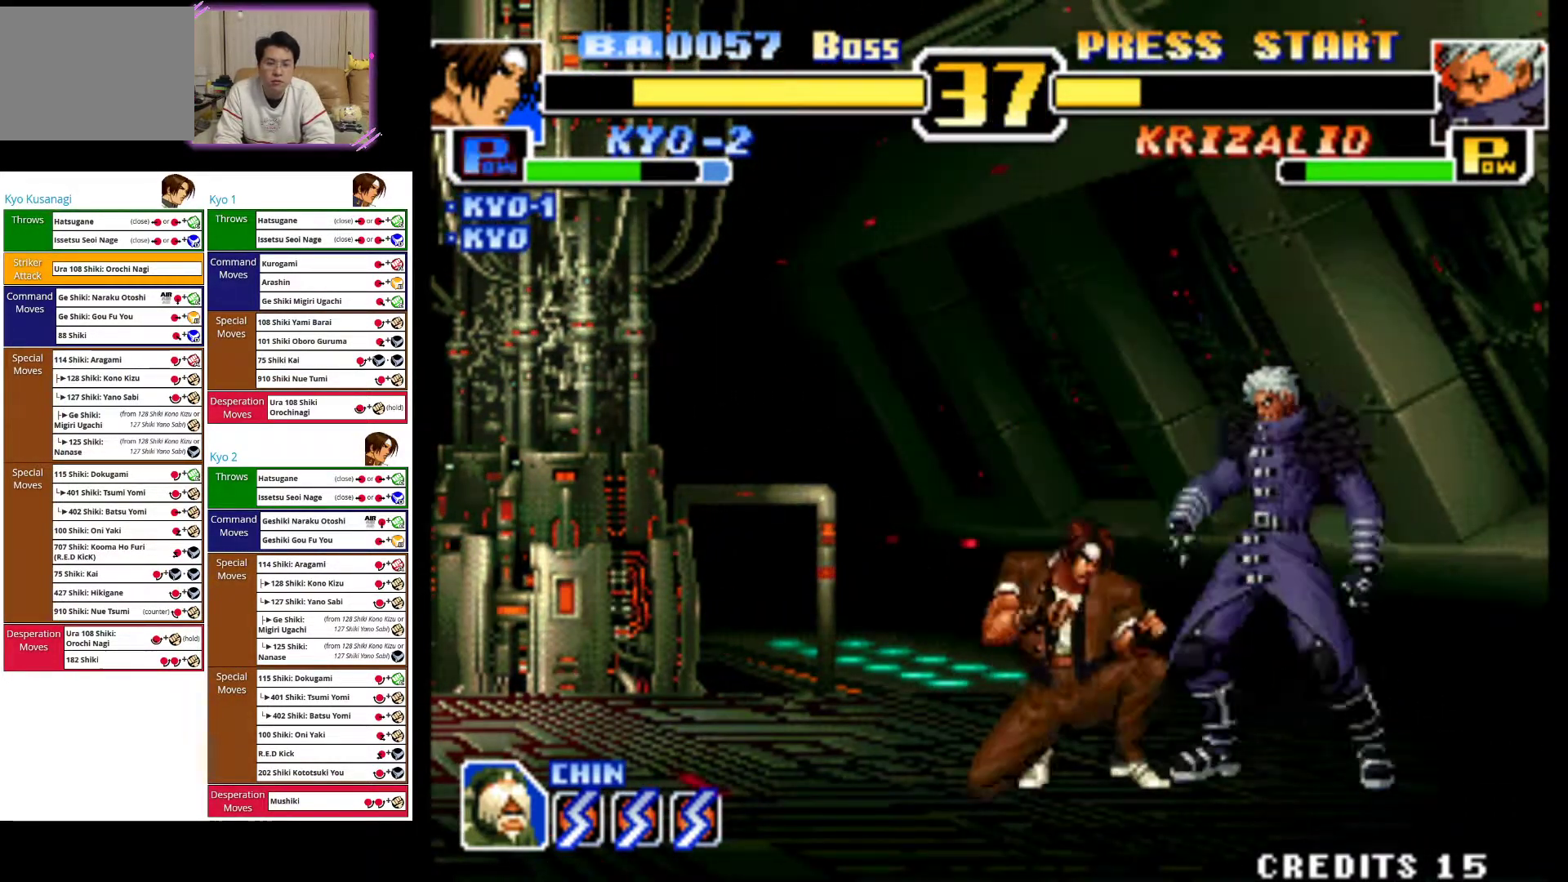
{"dt_ms": 500, "buttons": ["CROSS"], "left_stick": "down-left", "events": [[83, "CIRCLE", "up"], [117, "CIRCLE", "down"], [267, "CIRCLE", "up"], [483, "CROSS", "down"]]}
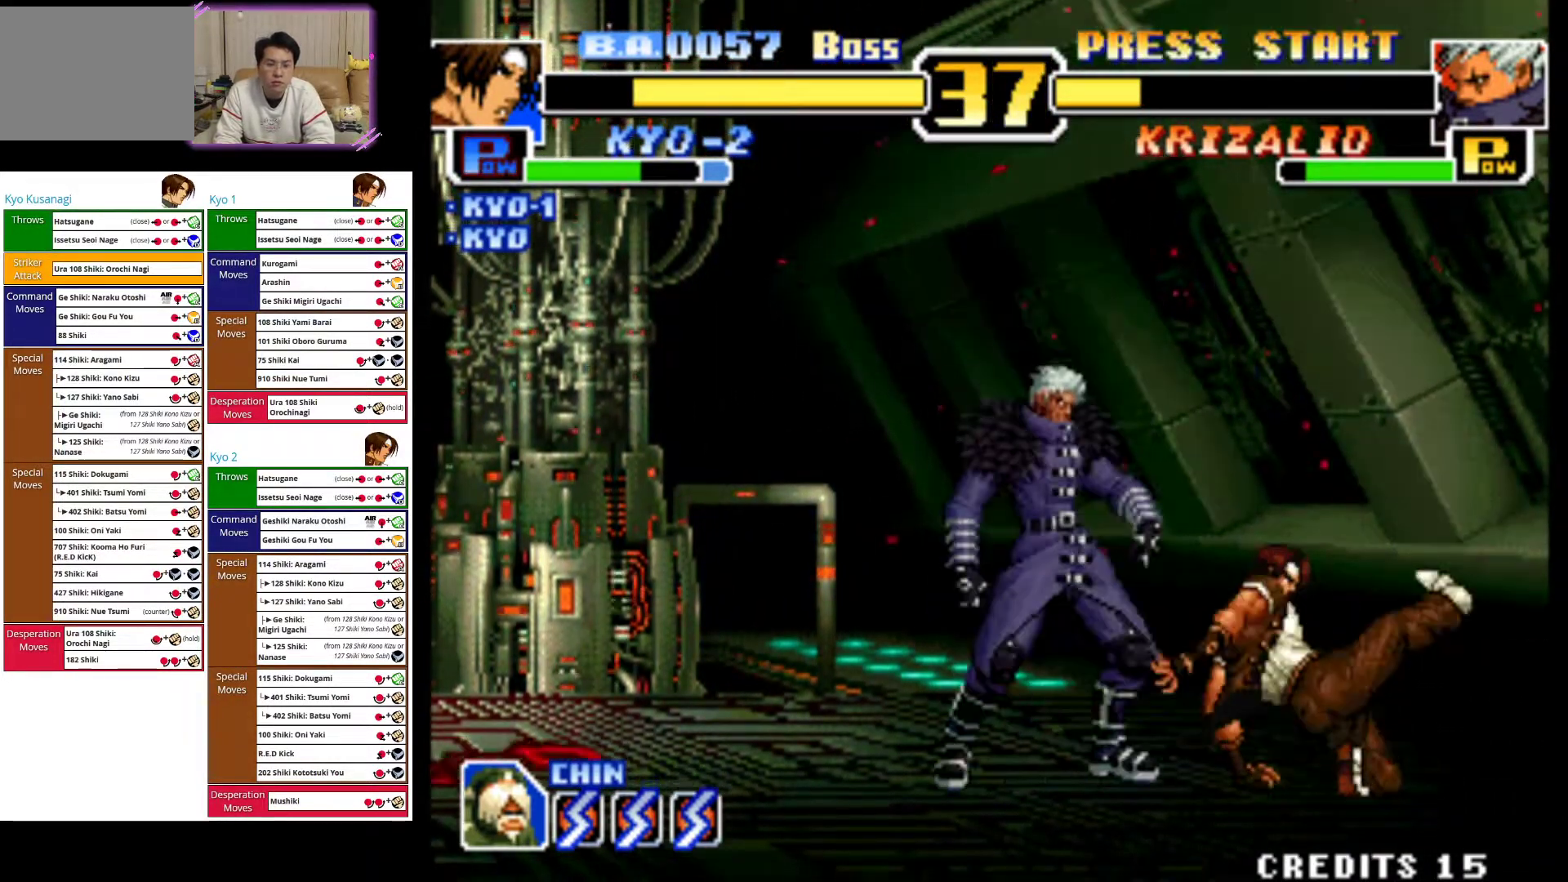
{"dt_ms": 500, "buttons": [], "left_stick": "down-right", "events": [[83, "CROSS", "up"], [150, "CROSS", "down"], [233, "left_stick", "down-right"], [267, "CROSS", "up"], [350, "CROSS", "down"], [450, "CROSS", "up"]]}
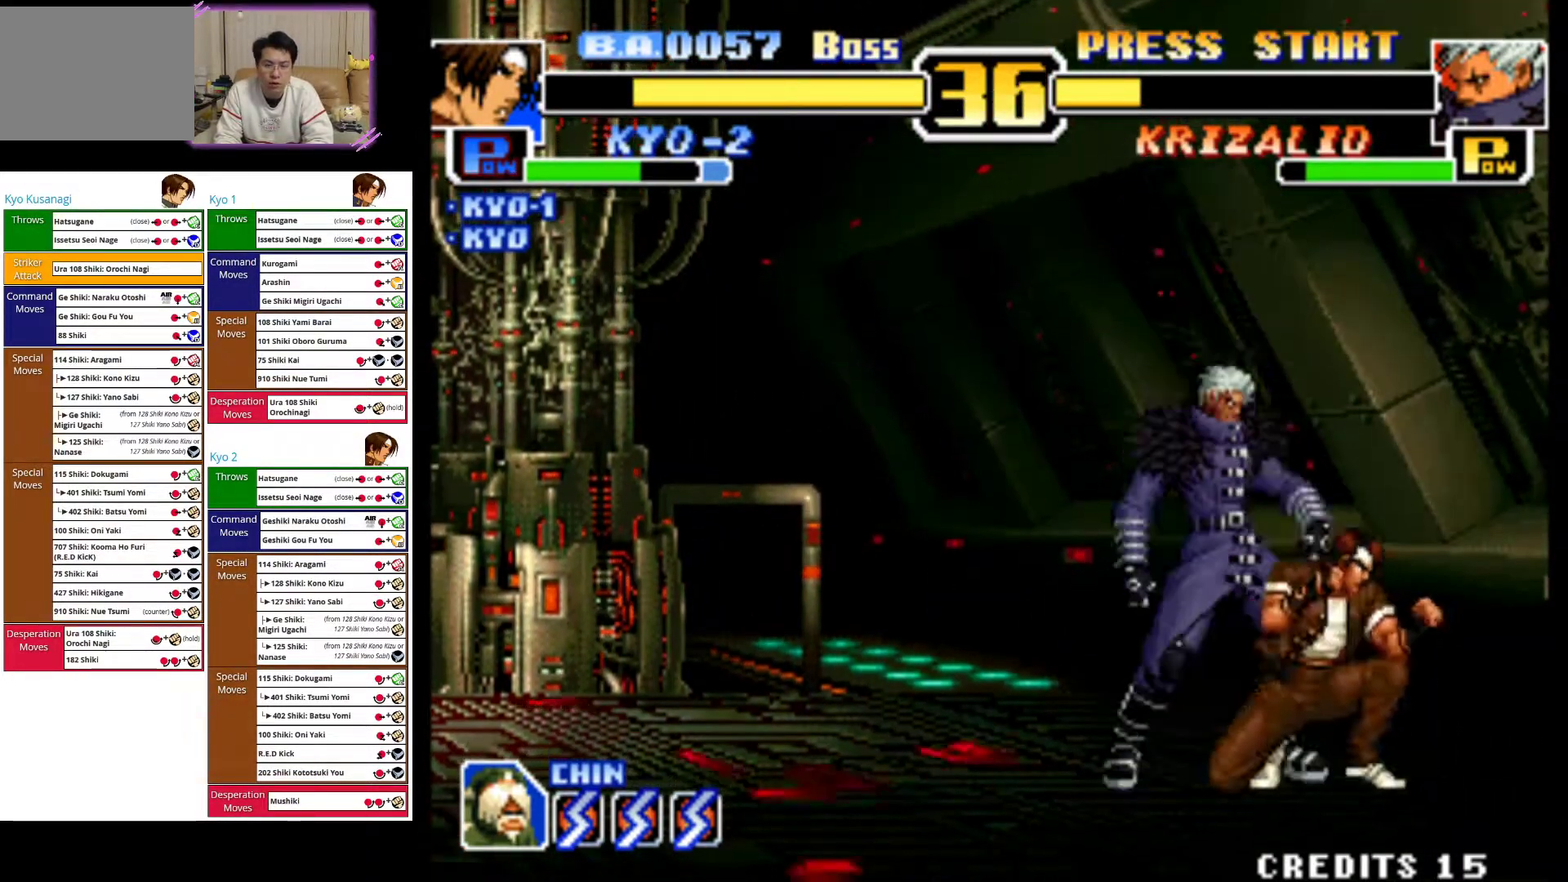
{"dt_ms": 500, "buttons": [], "left_stick": "down-right", "events": [[33, "CROSS", "down"], [67, "left_stick", "right"], [117, "CROSS", "up"], [183, "CROSS", "down"], [200, "left_stick", "down-right"], [300, "CROSS", "up"], [367, "CROSS", "down"], [483, "CROSS", "up"]]}
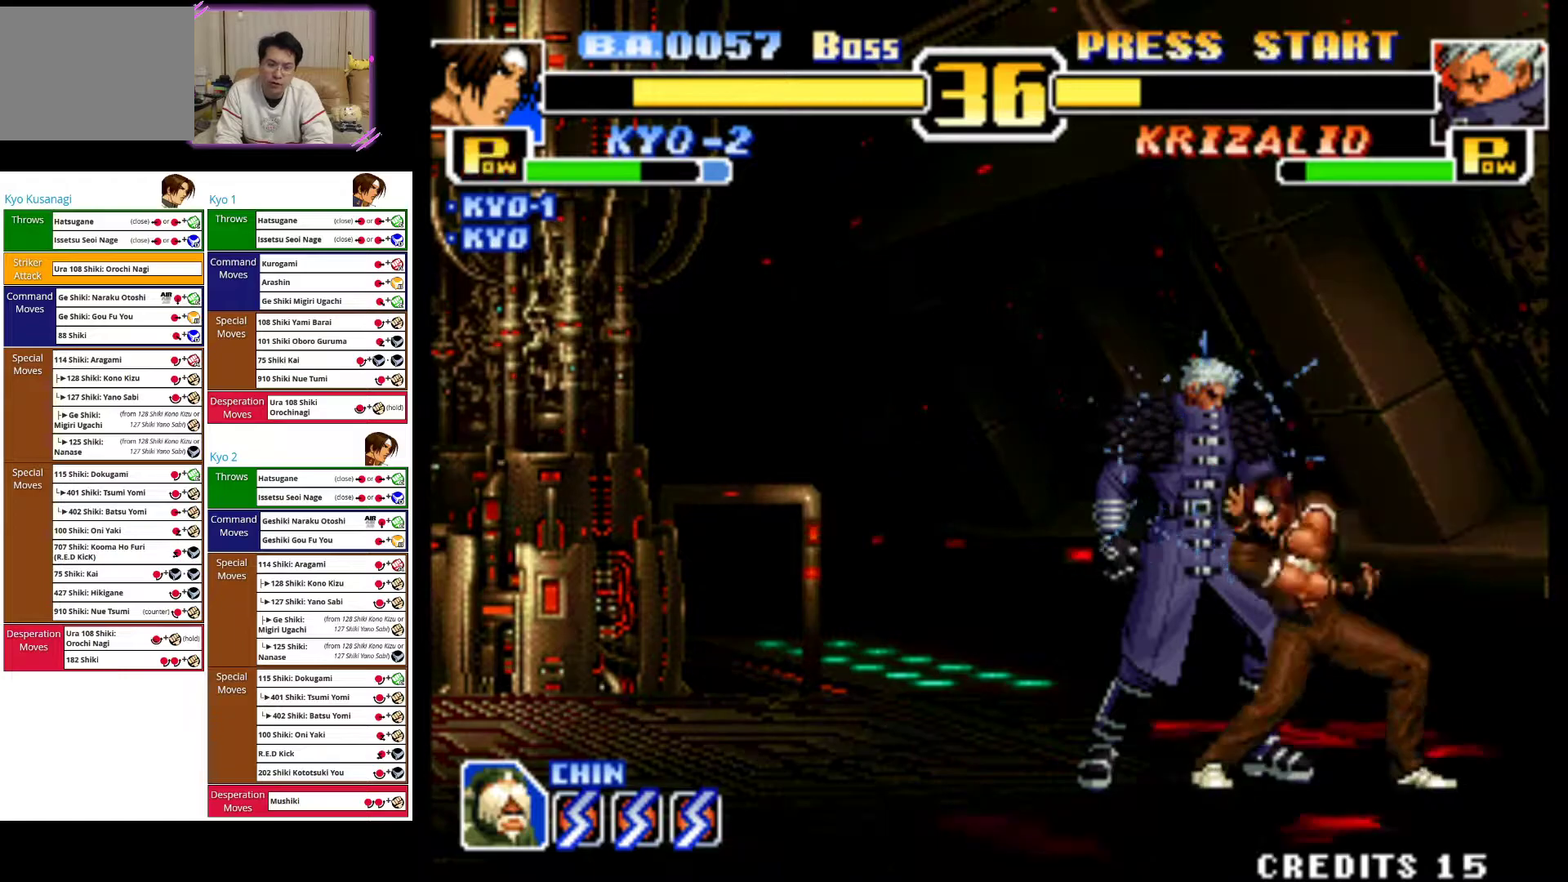
{"dt_ms": 500, "buttons": ["CIRCLE"], "left_stick": "center", "events": [[100, "CIRCLE", "down"], [133, "left_stick", "right"], [250, "CIRCLE", "up"], [300, "CIRCLE", "down"], [417, "left_stick", "center"]]}
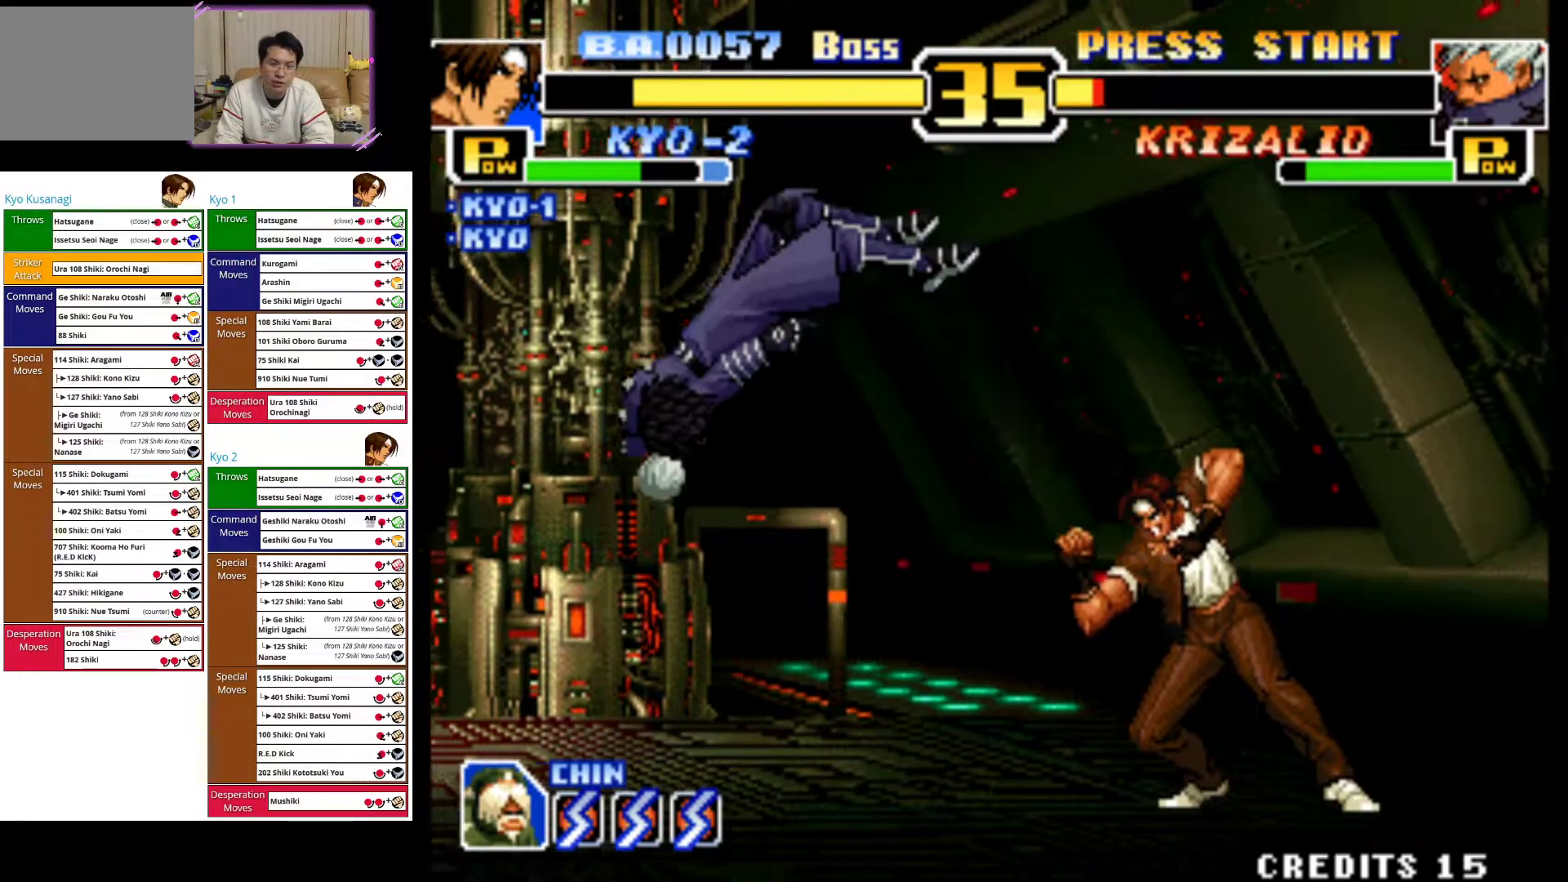
{"dt_ms": 500, "buttons": [], "left_stick": "center", "events": [[50, "CIRCLE", "up"]]}
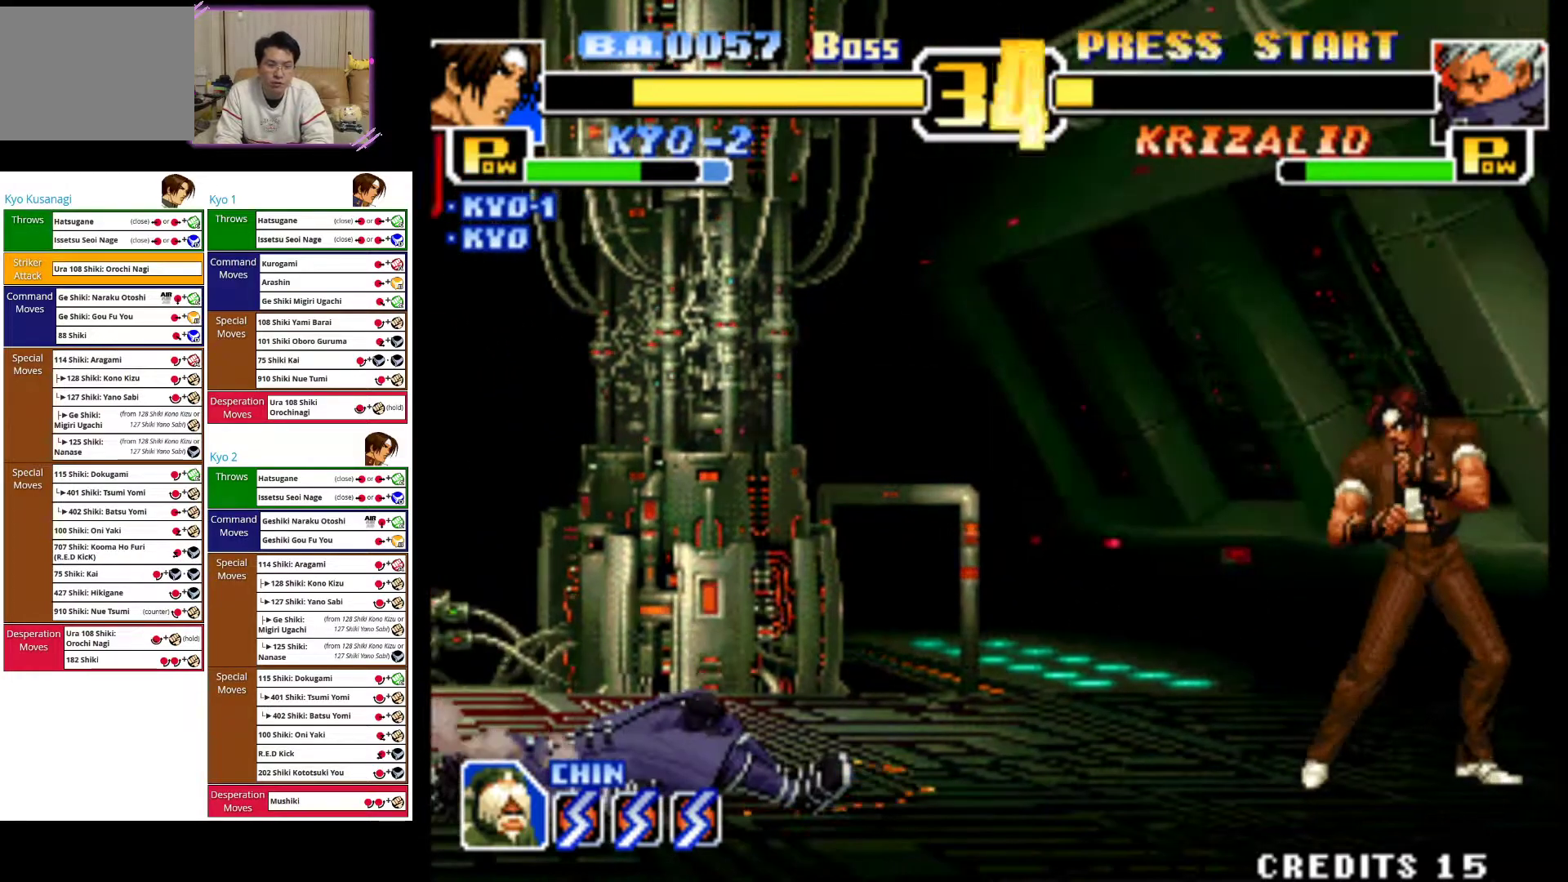
{"dt_ms": 1000, "buttons": [], "left_stick": "down-left"}
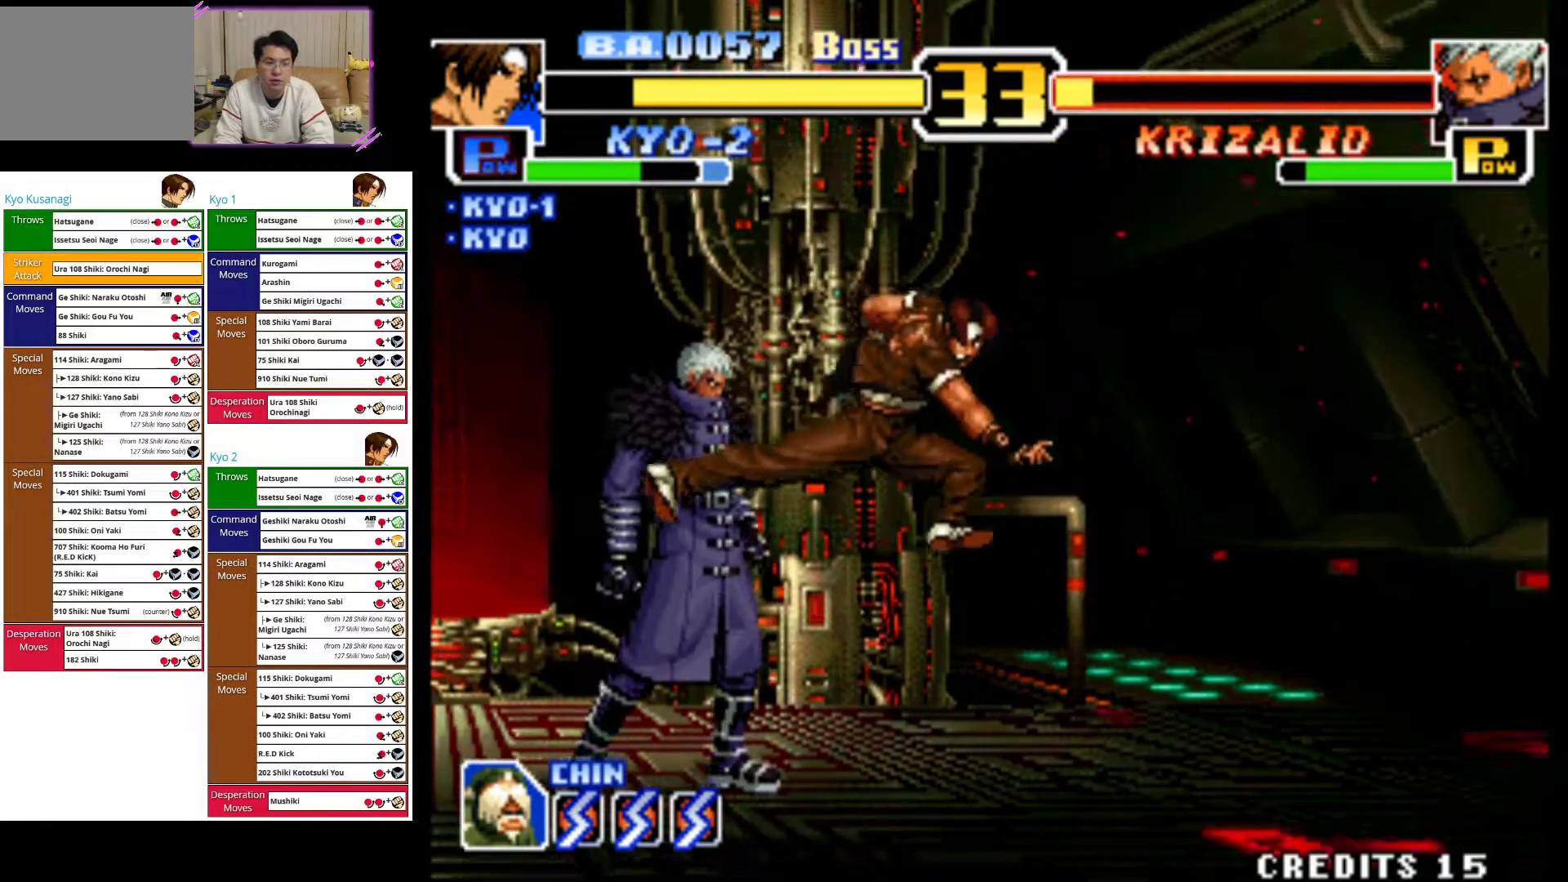
{"dt_ms": 500, "buttons": ["CIRCLE"], "left_stick": "down-left", "events": [[150, "CIRCLE", "down"]]}
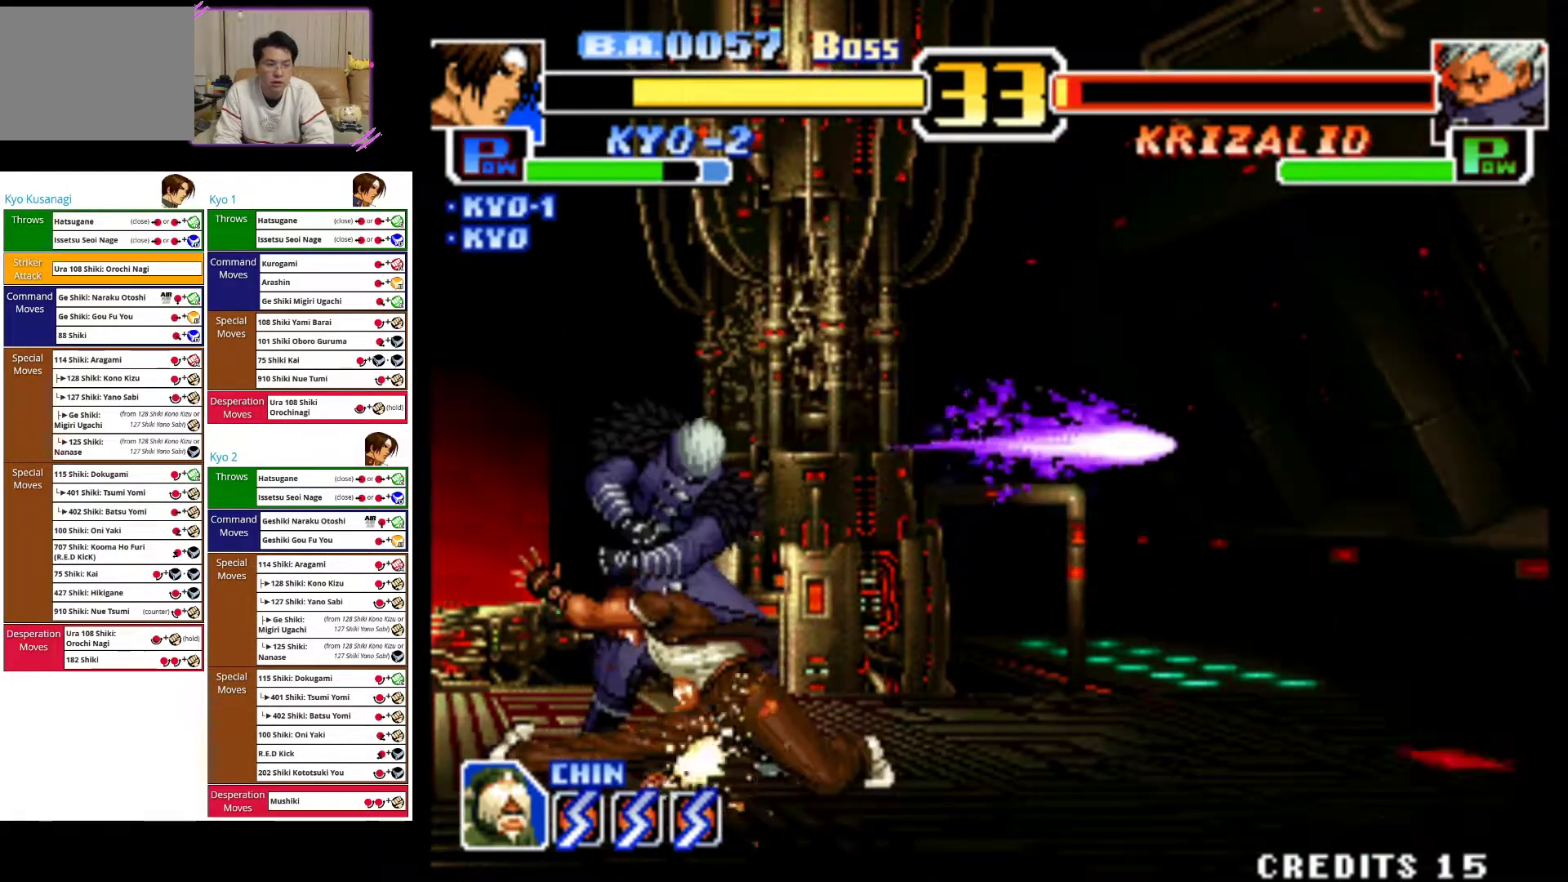
{"dt_ms": 500, "buttons": ["CIRCLE"], "left_stick": "down-left", "events": [[67, "CIRCLE", "up"], [167, "CIRCLE", "down"], [350, "CIRCLE", "up"], [483, "CIRCLE", "down"]]}
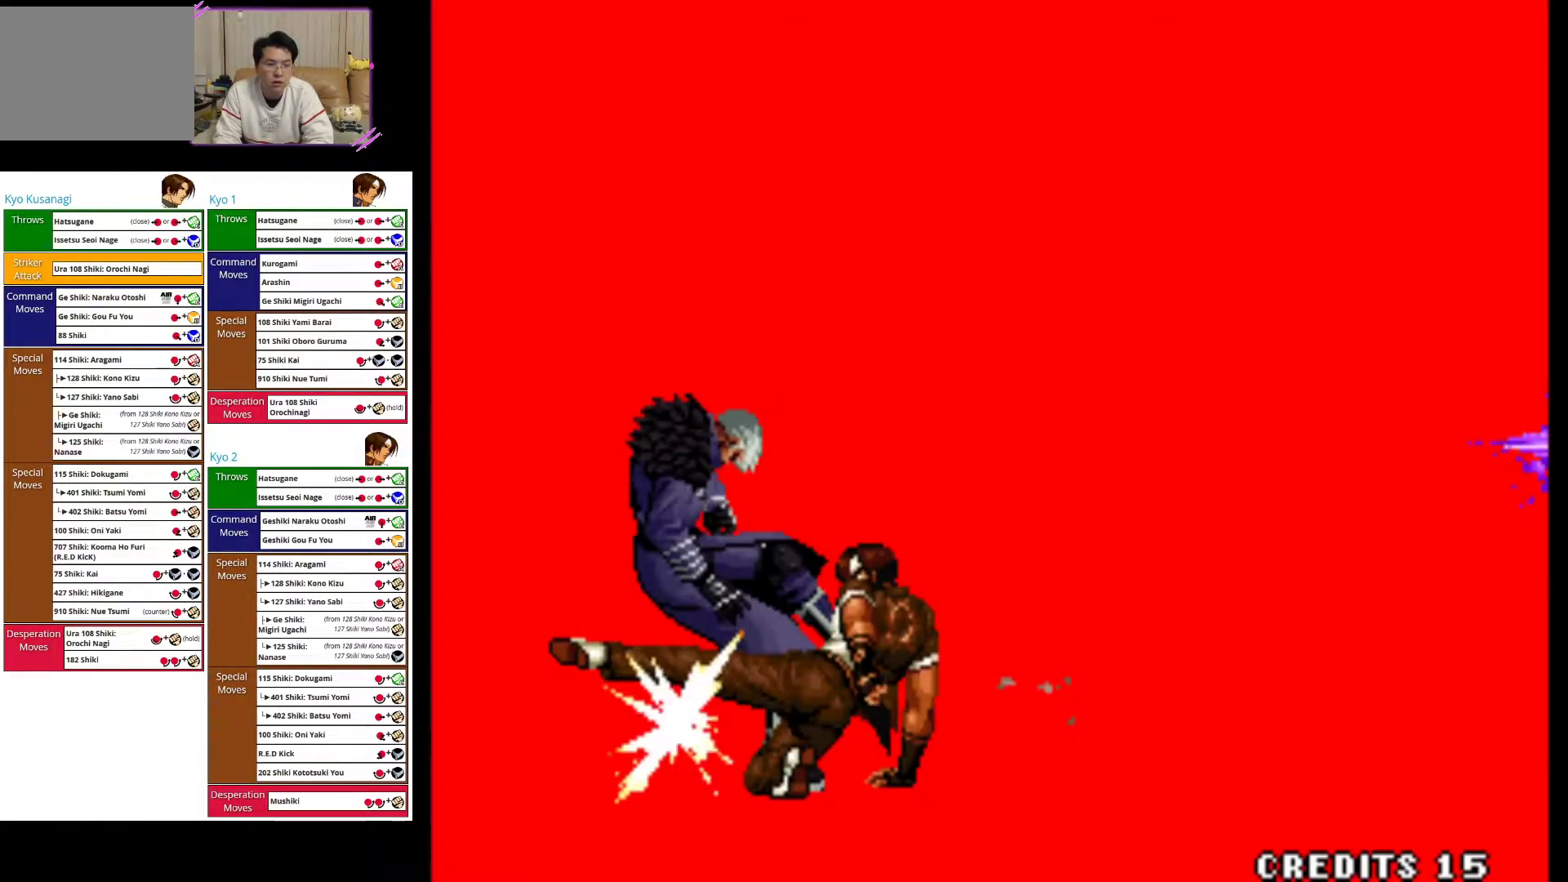
{"dt_ms": 500, "buttons": [], "left_stick": "center", "events": [[183, "CIRCLE", "up"], [233, "left_stick", "center"]]}